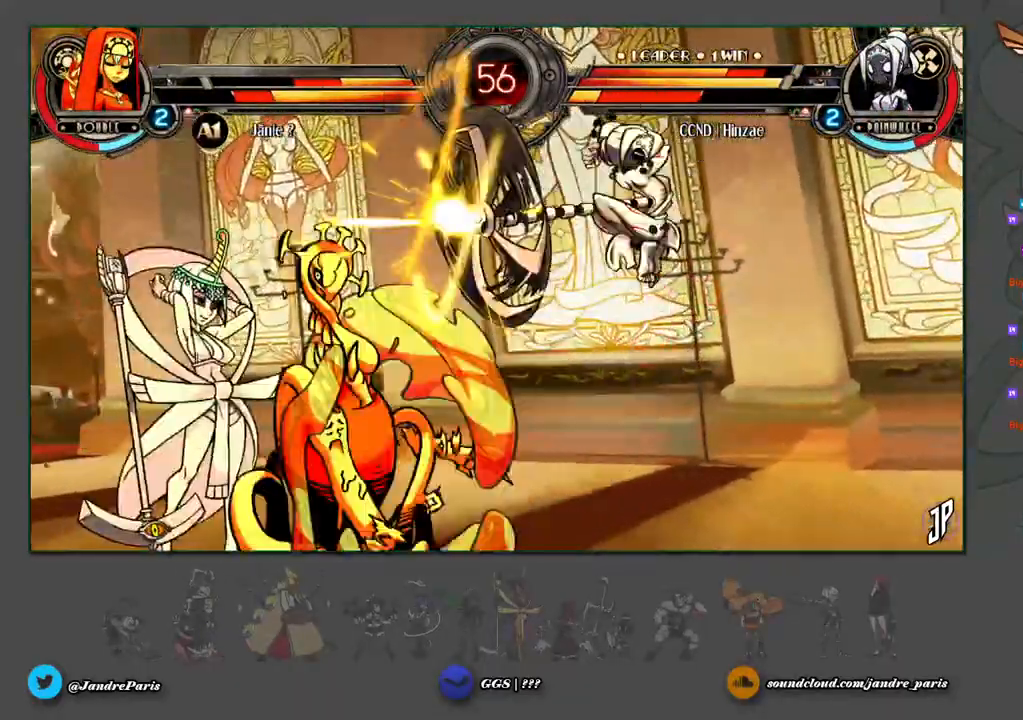
Gameplay with a controller (arcade stick); each line is a JSON object with the inputs held at the frame after it. "events" lists button and stick changes between this image and that frame as [ms after this image, input, new state], when the widget could be followed in between. Not read: L3 R3.
{"buttons": [], "left_stick": "right", "events": [[133, "left_stick", "right"]]}
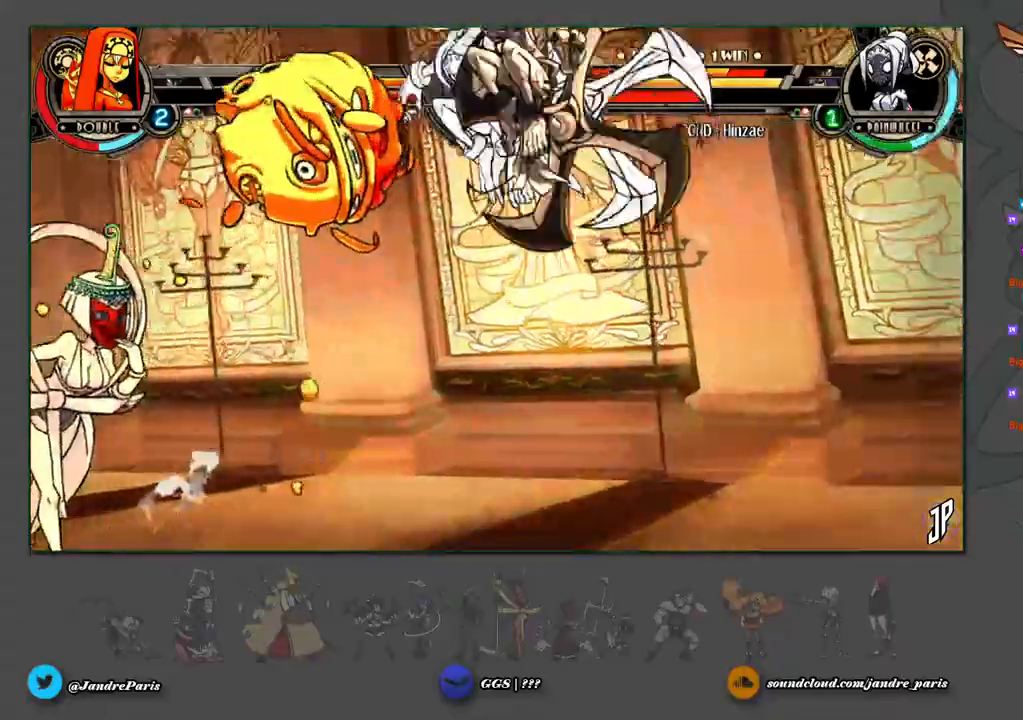
{"buttons": [], "left_stick": "right", "events": []}
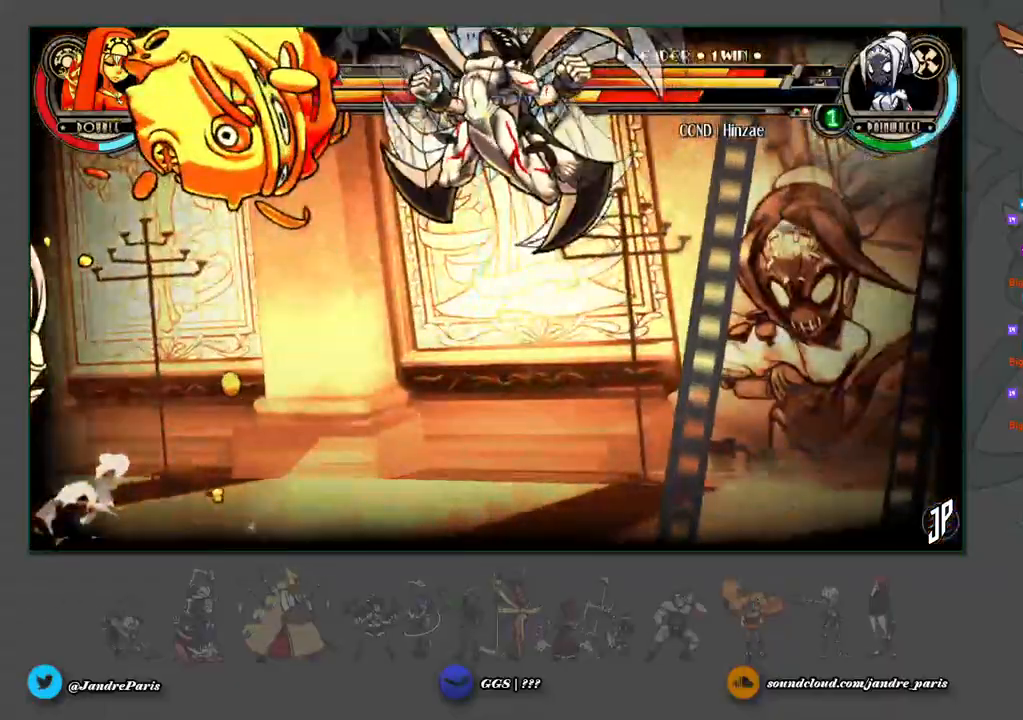
{"buttons": [], "left_stick": "right", "events": []}
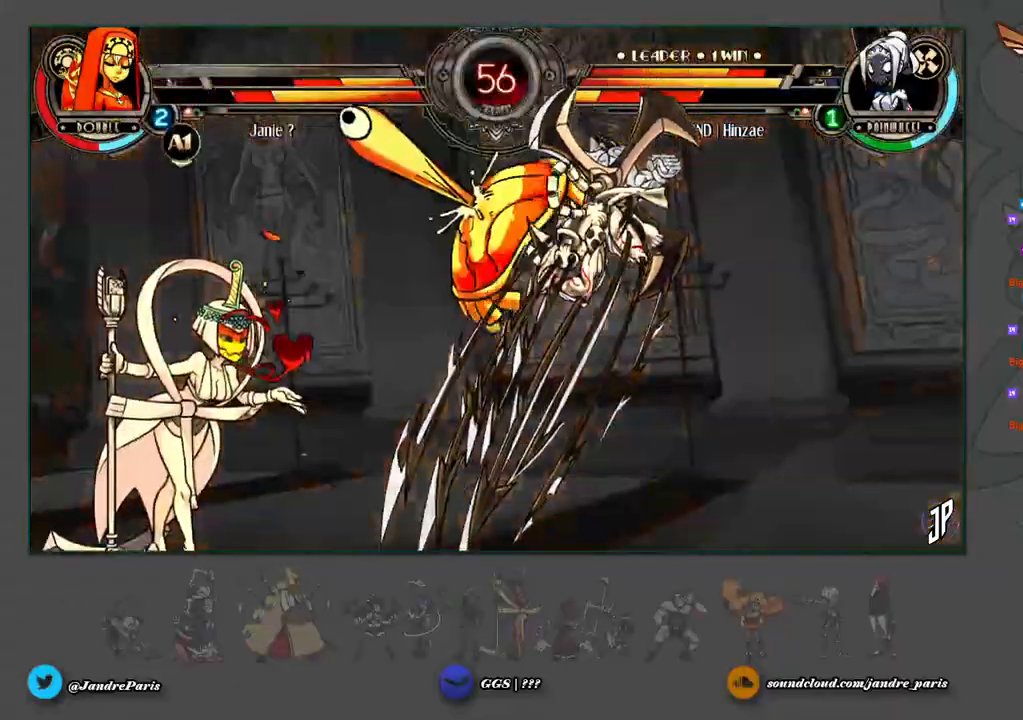
{"buttons": [], "left_stick": "right", "events": []}
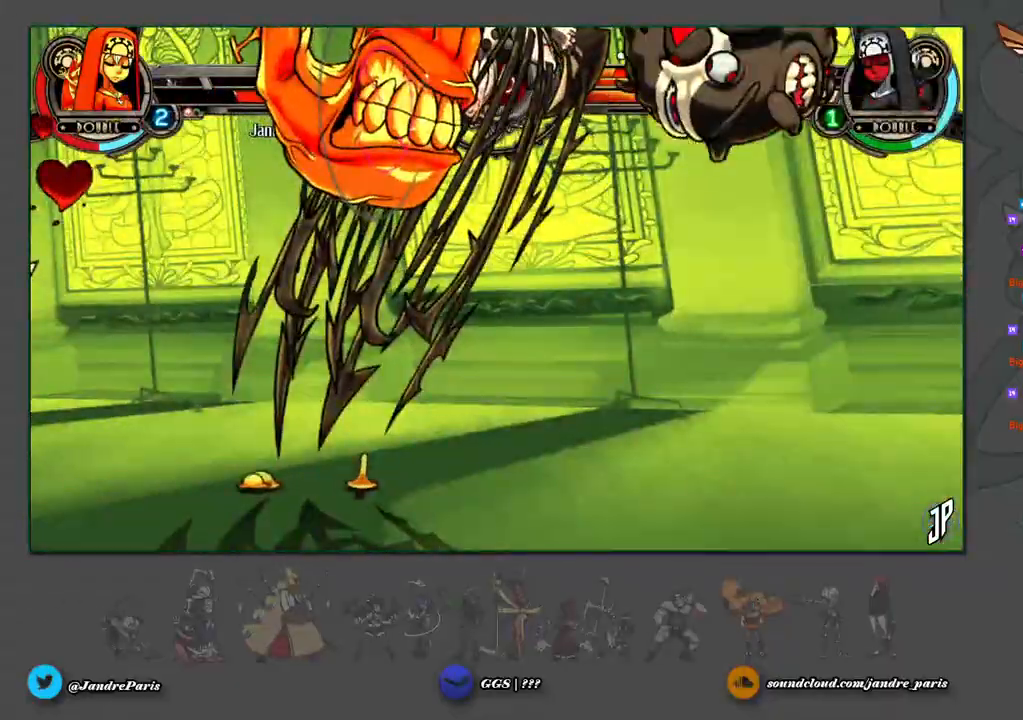
{"buttons": [], "left_stick": "right", "events": []}
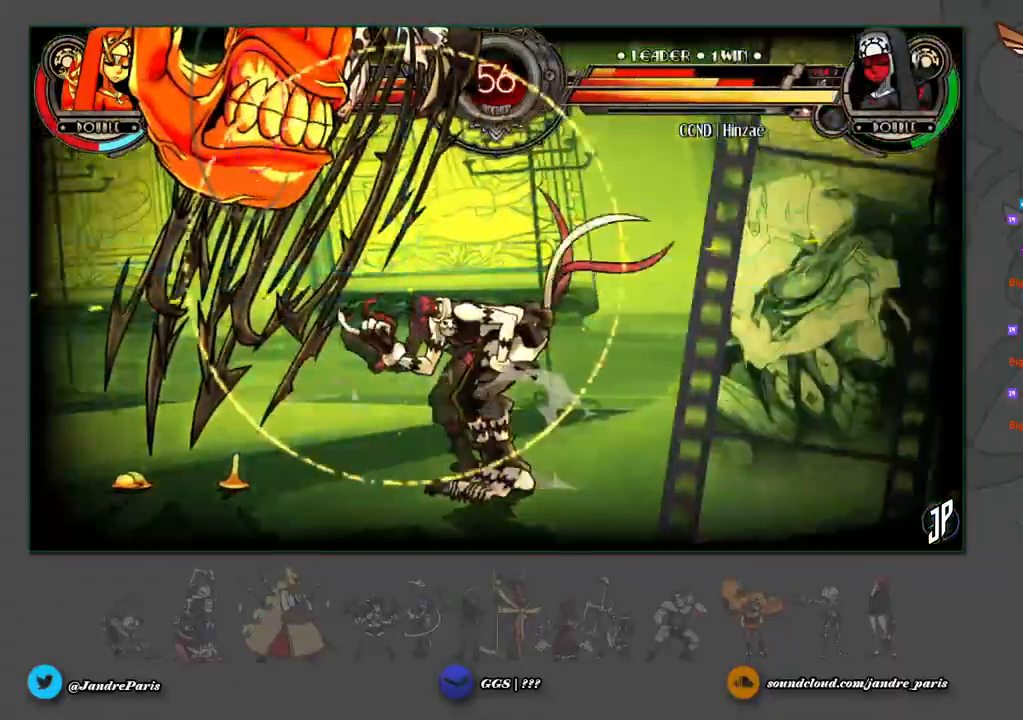
{"buttons": [], "left_stick": "right", "events": []}
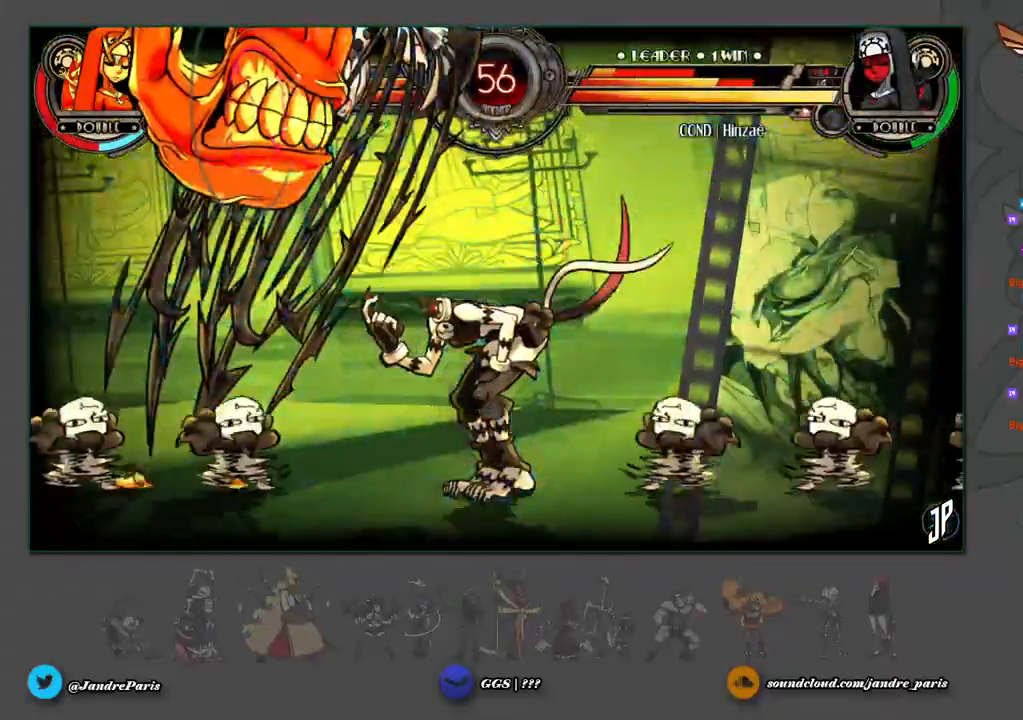
{"buttons": [], "left_stick": "right", "events": []}
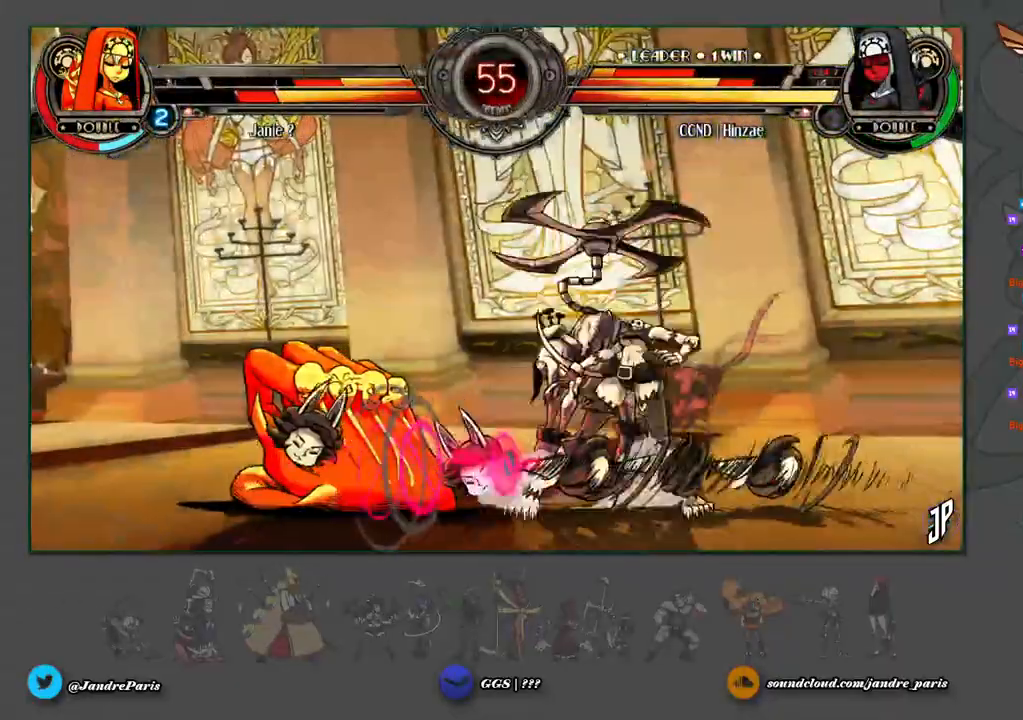
{"buttons": [], "left_stick": "right", "events": []}
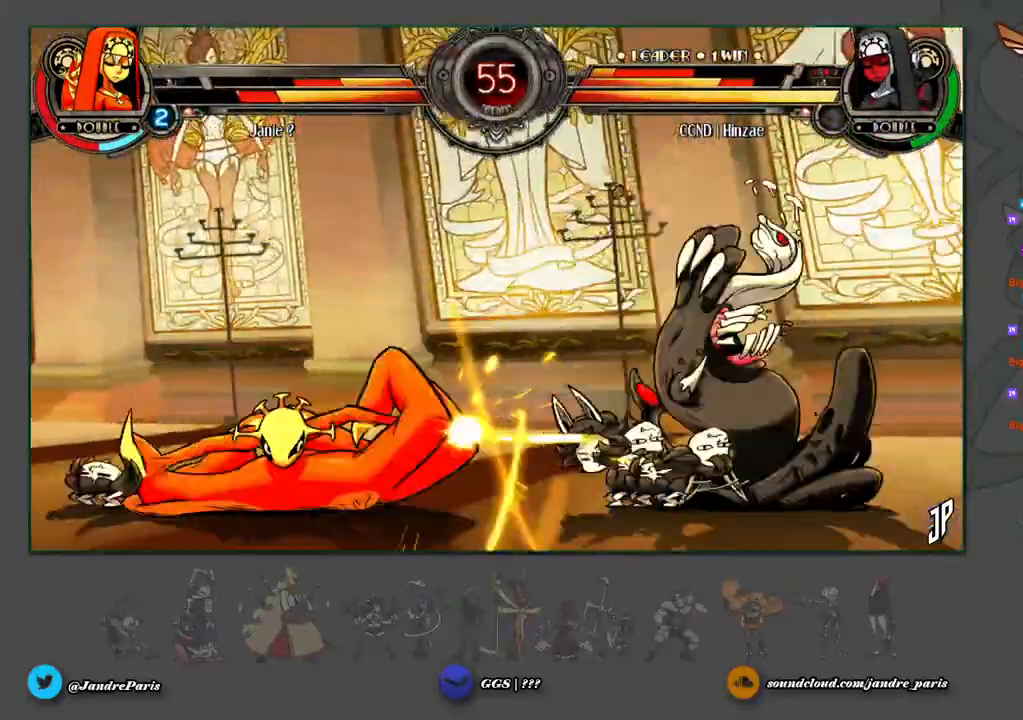
{"buttons": [], "left_stick": "right", "events": []}
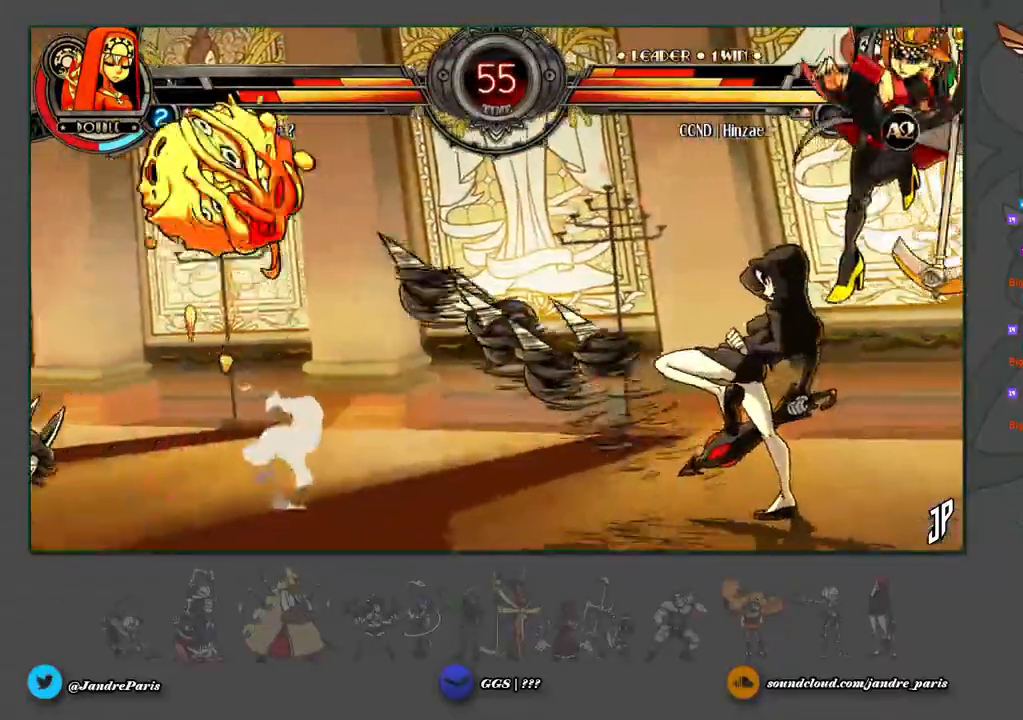
{"buttons": [], "left_stick": "right", "events": []}
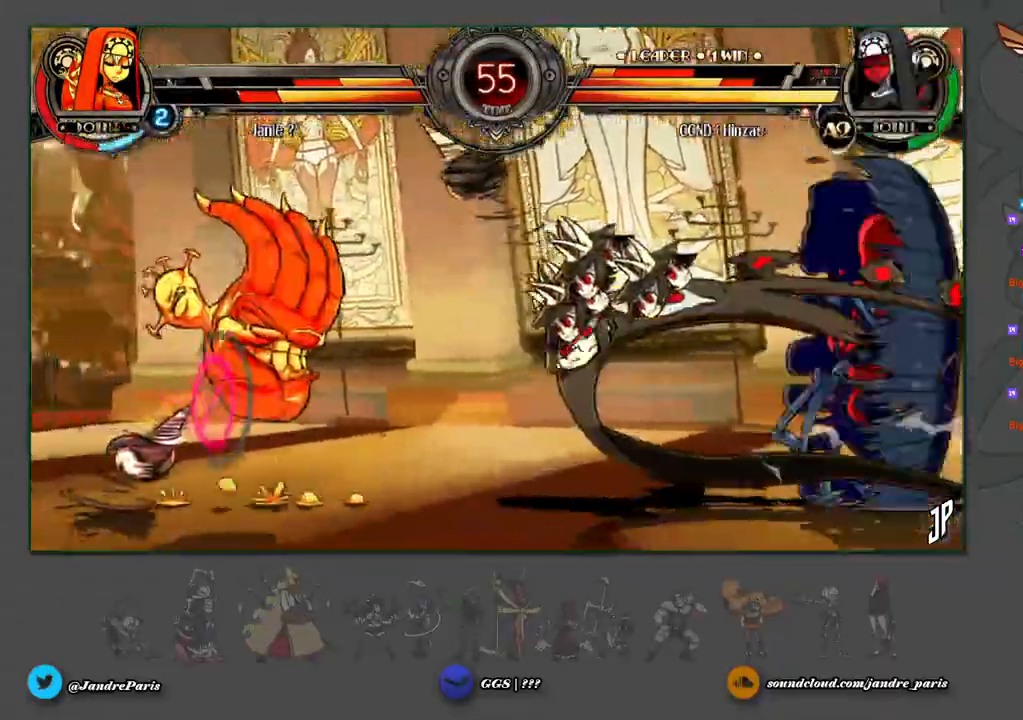
{"buttons": [], "left_stick": "center", "events": [[200, "left_stick", "center"]]}
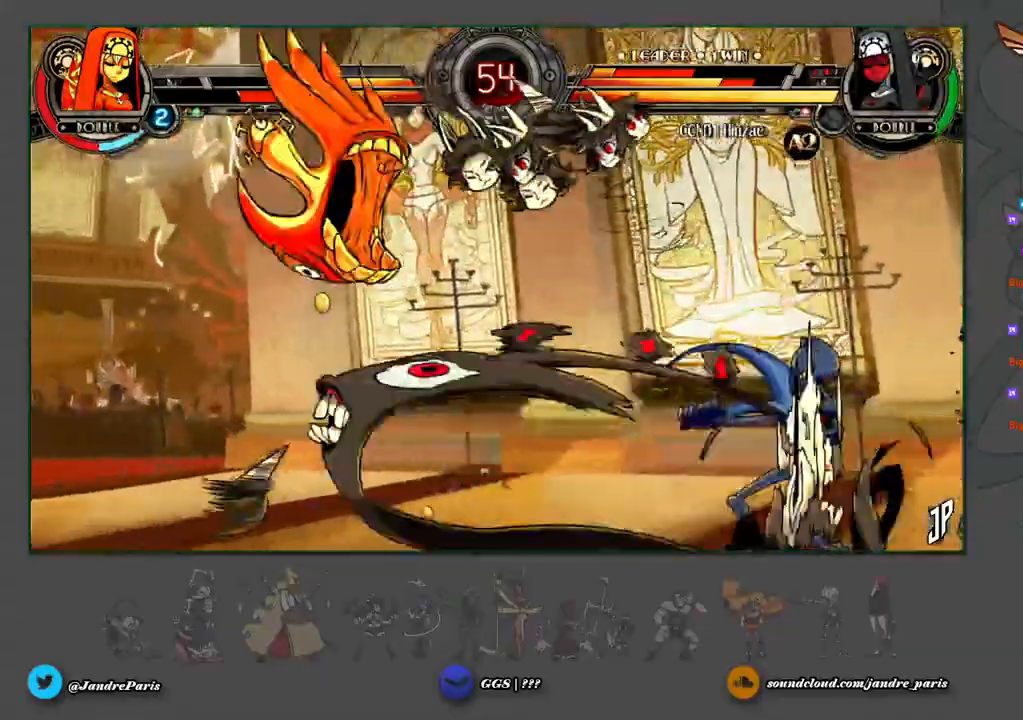
{"buttons": [], "left_stick": "right", "events": [[500, "left_stick", "right"]]}
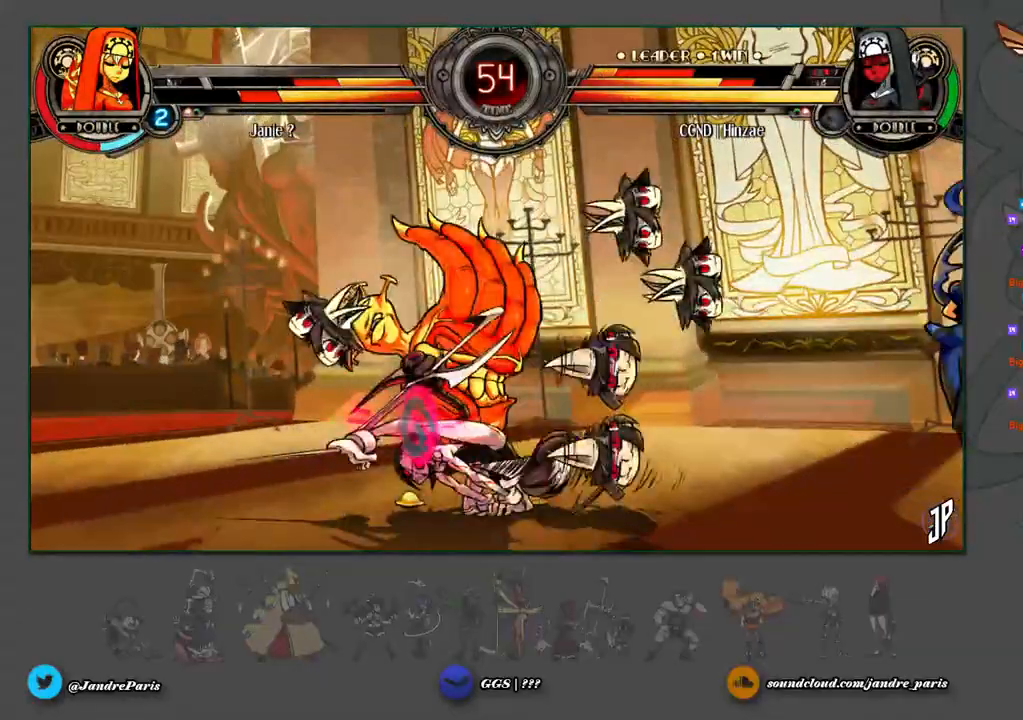
{"buttons": [], "left_stick": "right", "events": []}